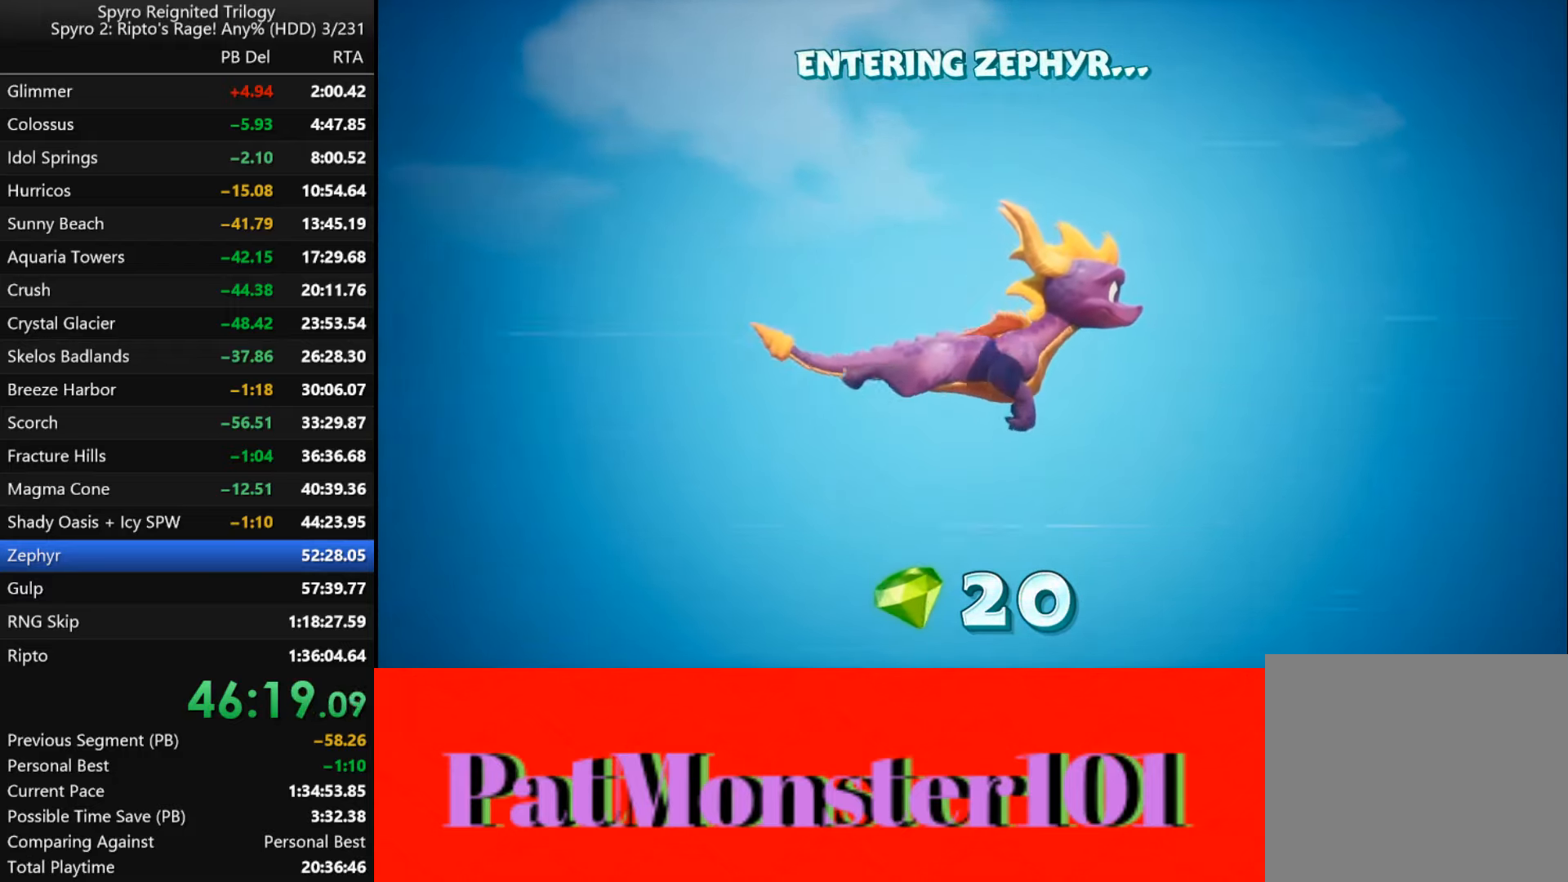
Gameplay with a controller (PlayStation layout); each line is a JSON object with the inputs held at the frame after it. "events" lists button and stick changes between this image and that frame as [ms after this image, input, new state], when the widget could be followed in between.
{"buttons": [], "left_stick": "center", "right_stick": "center", "events": [[400, "TRIANGLE", "down"], [467, "TRIANGLE", "up"]]}
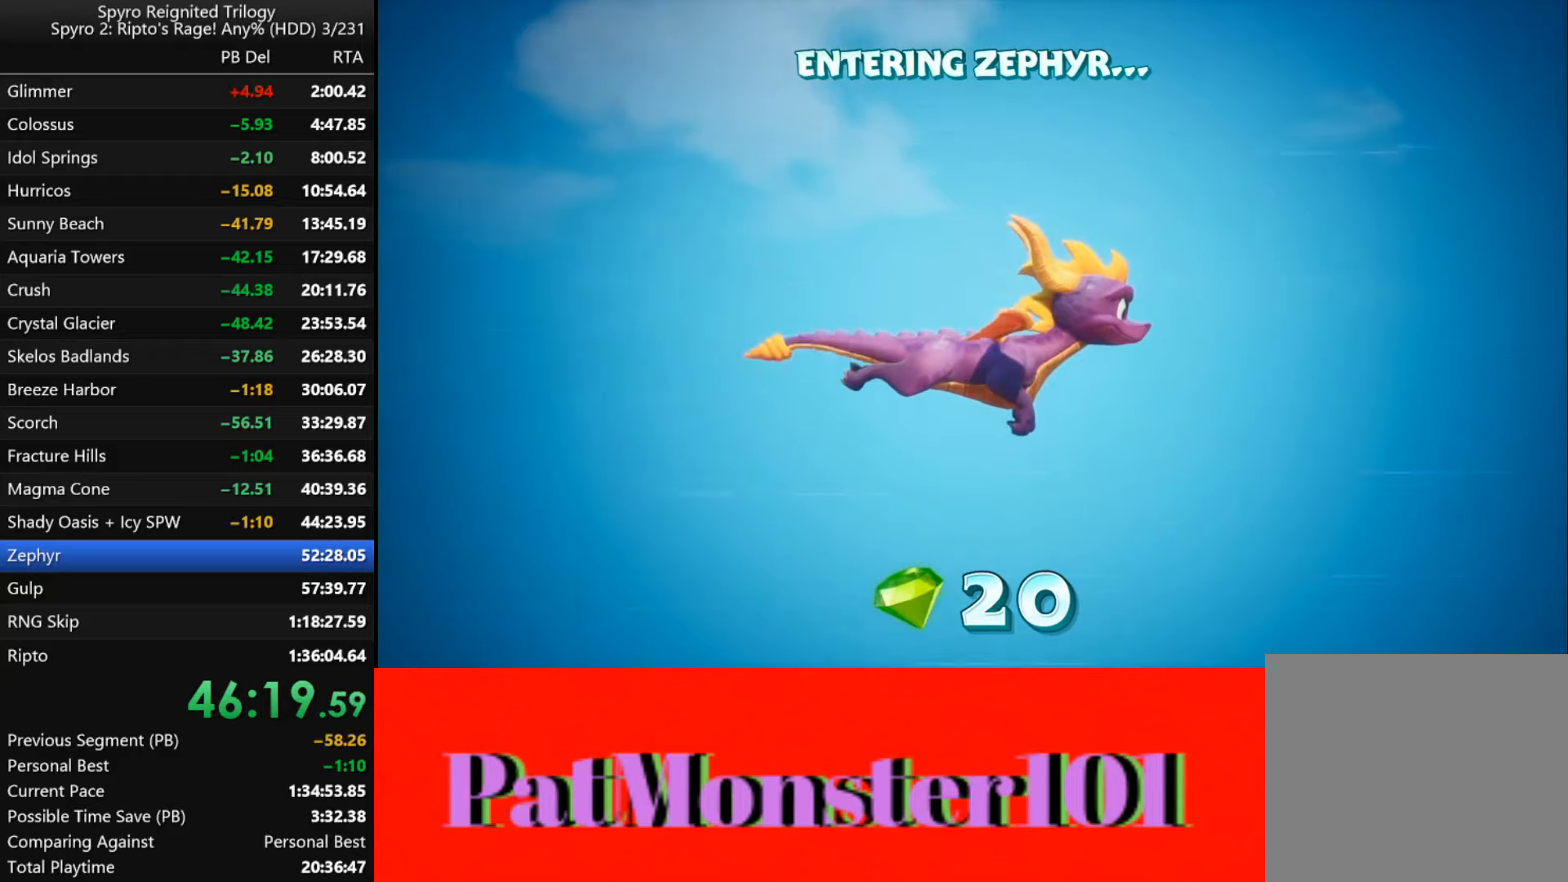
{"buttons": ["TRIANGLE"], "left_stick": "center", "right_stick": "center", "events": [[417, "TRIANGLE", "down"]]}
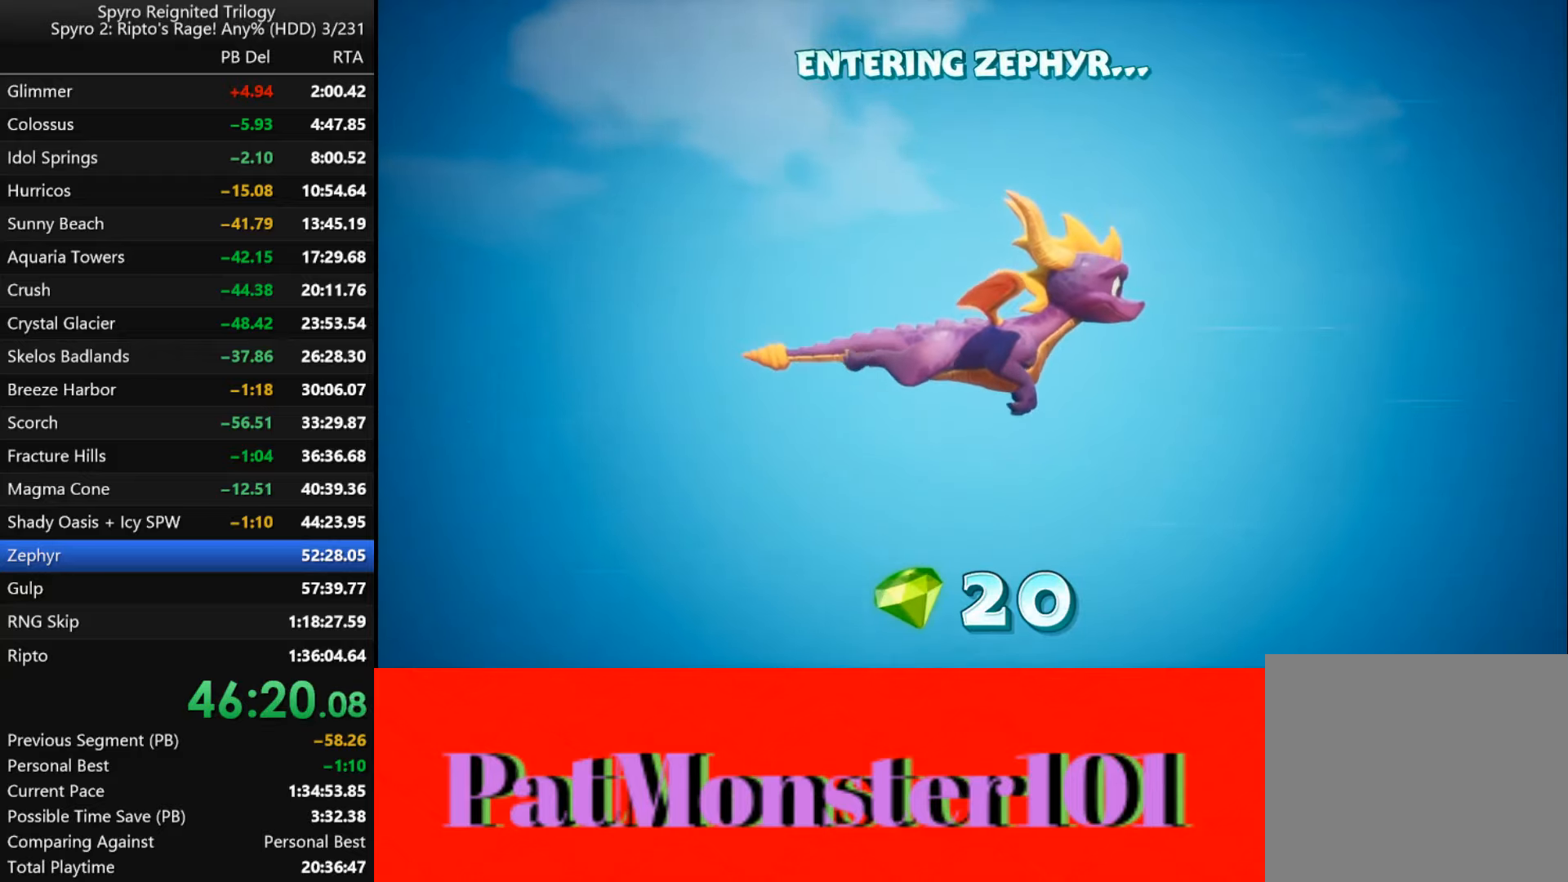
{"buttons": [], "left_stick": "center", "right_stick": "center", "events": [[17, "TRIANGLE", "up"], [83, "TRIANGLE", "down"], [150, "TRIANGLE", "up"], [233, "TRIANGLE", "down"], [317, "TRIANGLE", "up"], [417, "TRIANGLE", "down"], [500, "TRIANGLE", "up"]]}
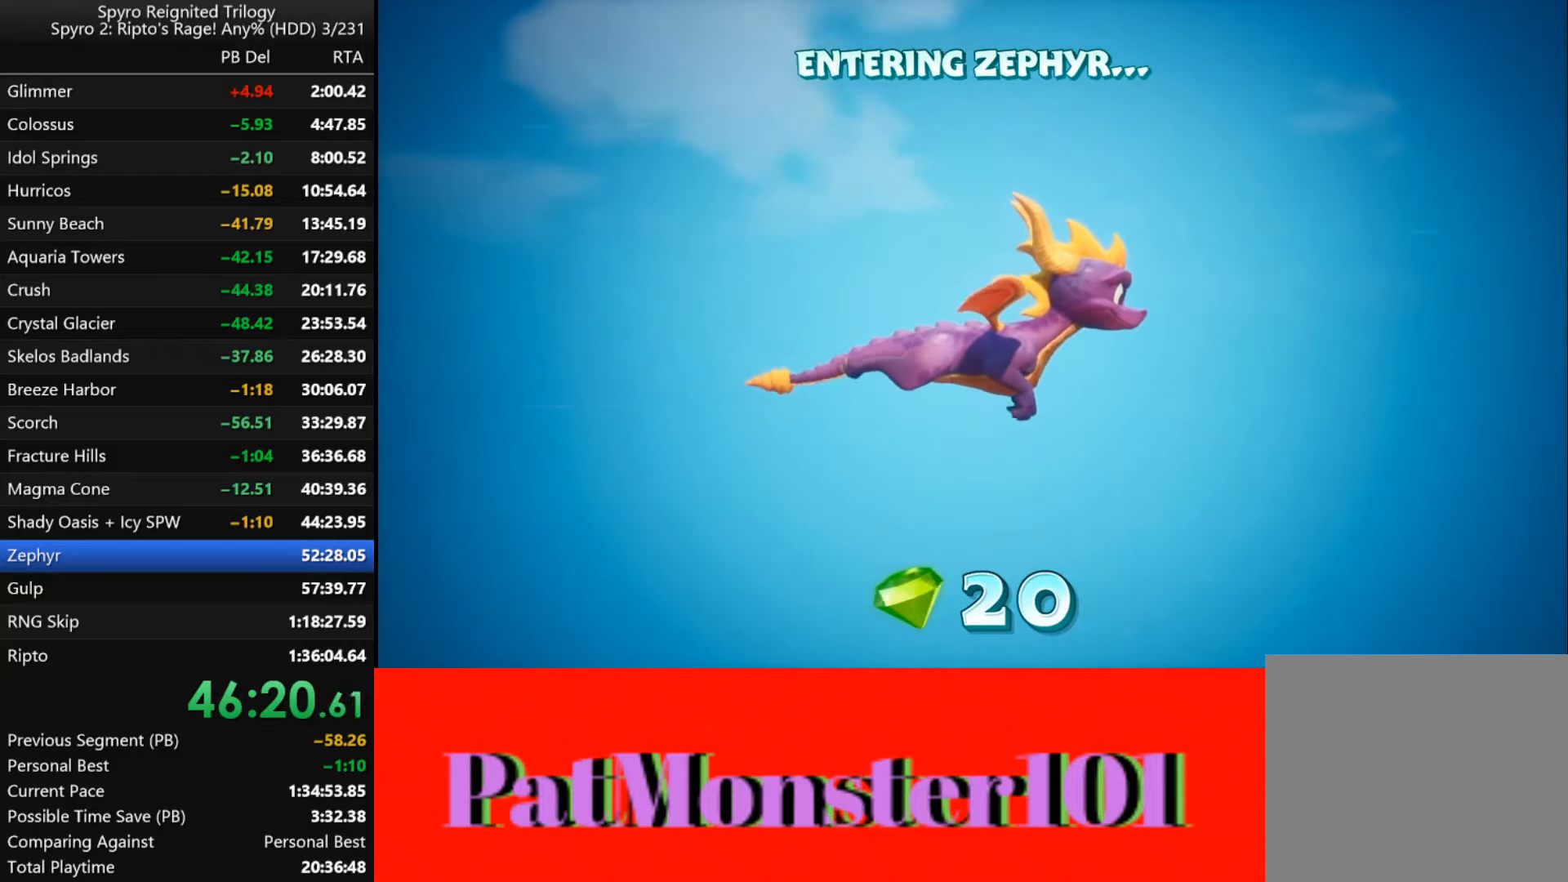
{"buttons": ["TRIANGLE"], "left_stick": "center", "right_stick": "center", "events": [[50, "TRIANGLE", "down"], [150, "TRIANGLE", "up"], [217, "TRIANGLE", "down"], [317, "TRIANGLE", "up"], [383, "TRIANGLE", "down"]]}
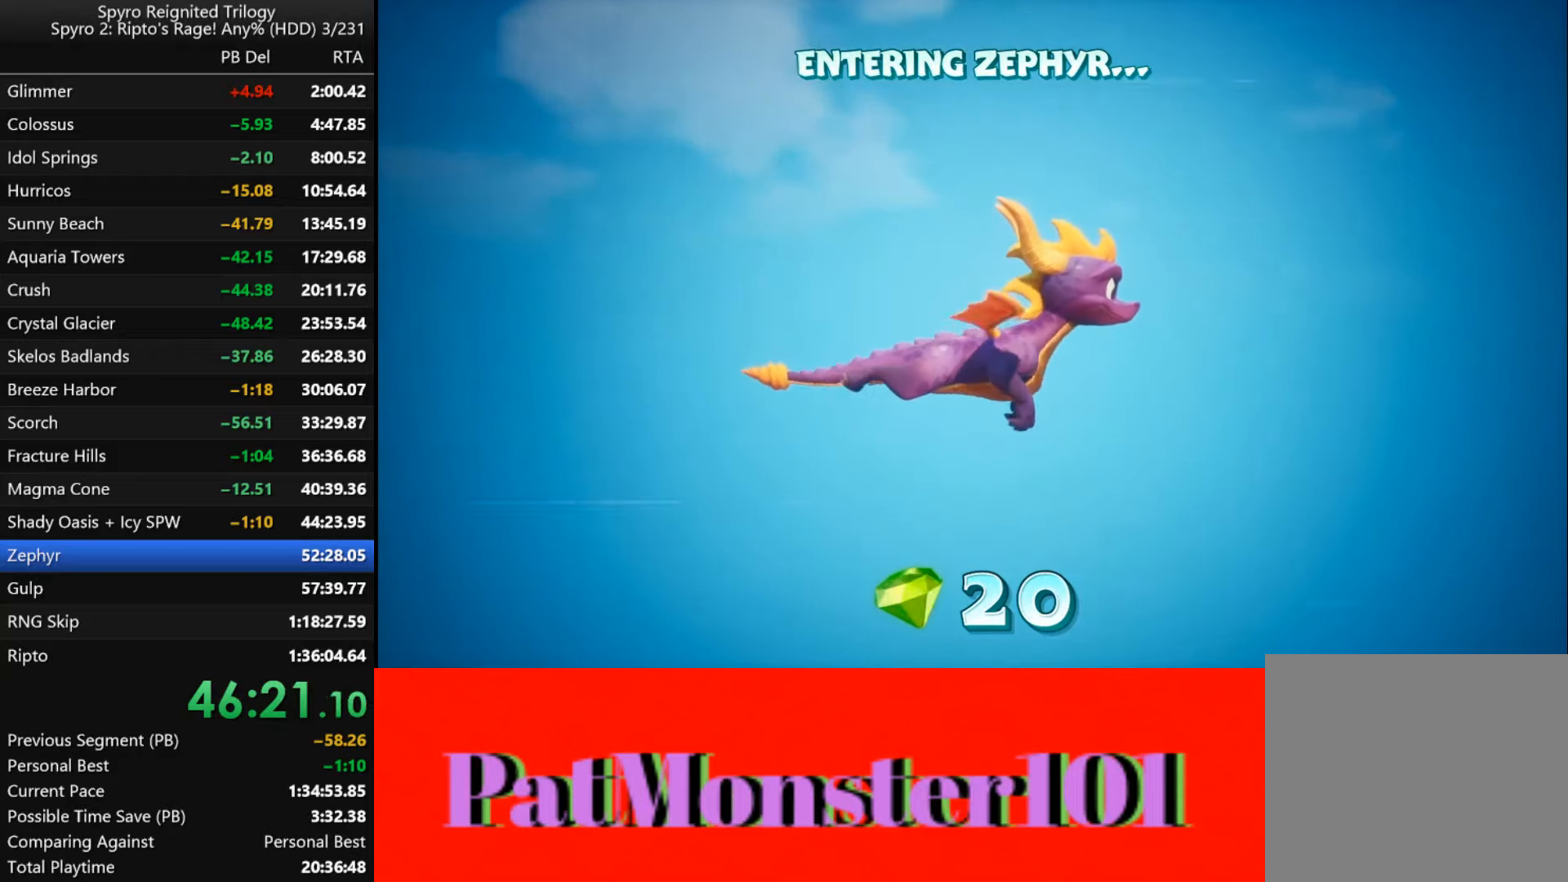
{"buttons": [], "left_stick": "center", "right_stick": "center", "events": [[17, "TRIANGLE", "up"], [167, "TRIANGLE", "down"], [283, "TRIANGLE", "up"]]}
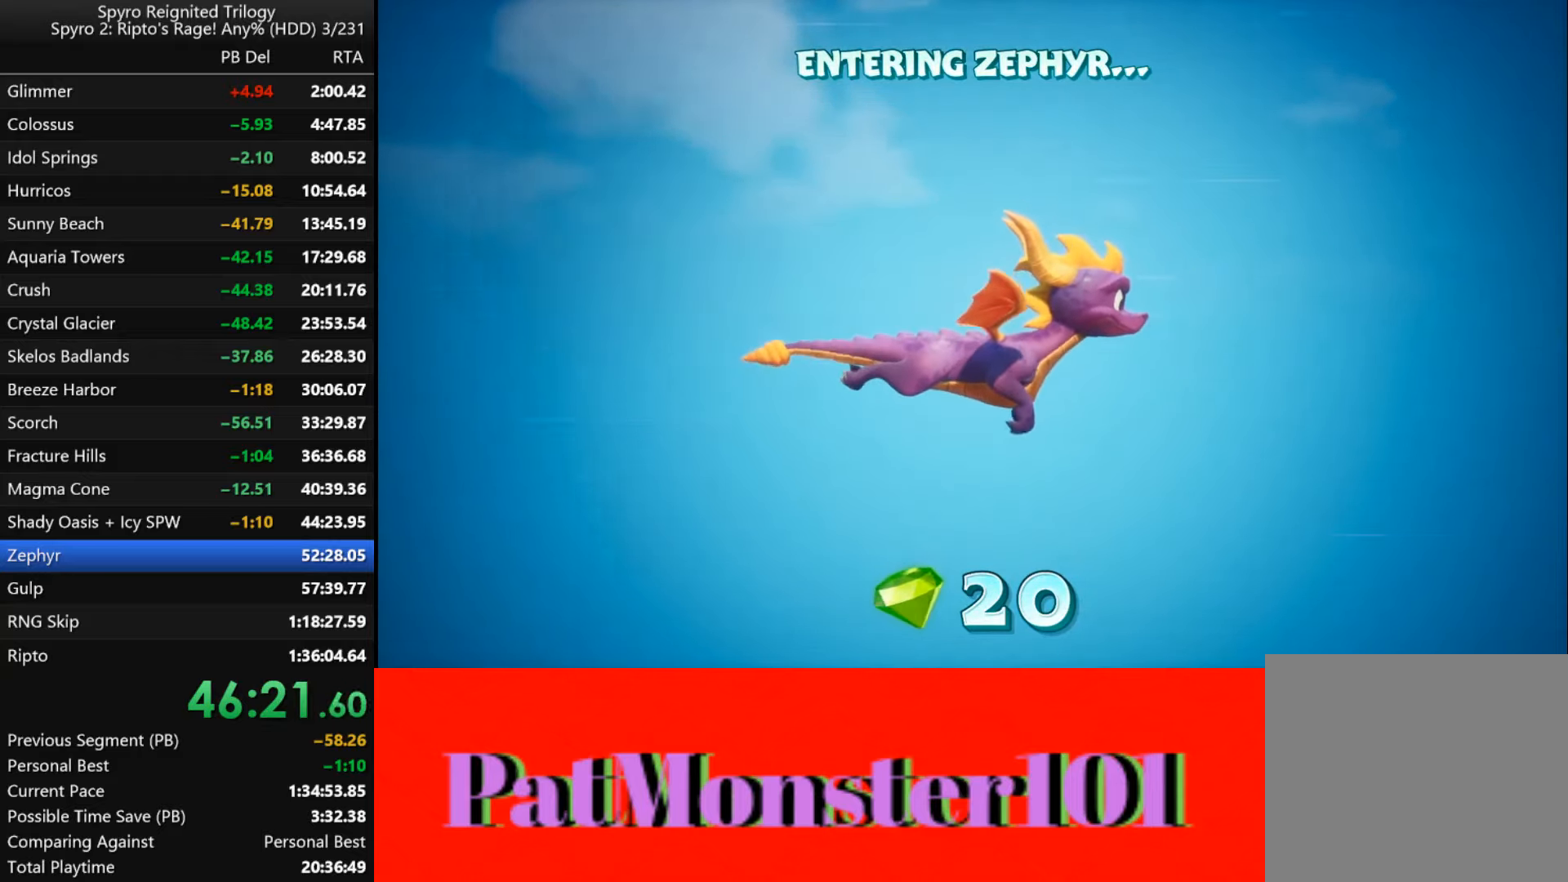
{"buttons": [], "left_stick": "center", "right_stick": "center", "events": [[100, "TRIANGLE", "down"], [233, "TRIANGLE", "up"], [367, "TRIANGLE", "down"], [483, "TRIANGLE", "up"]]}
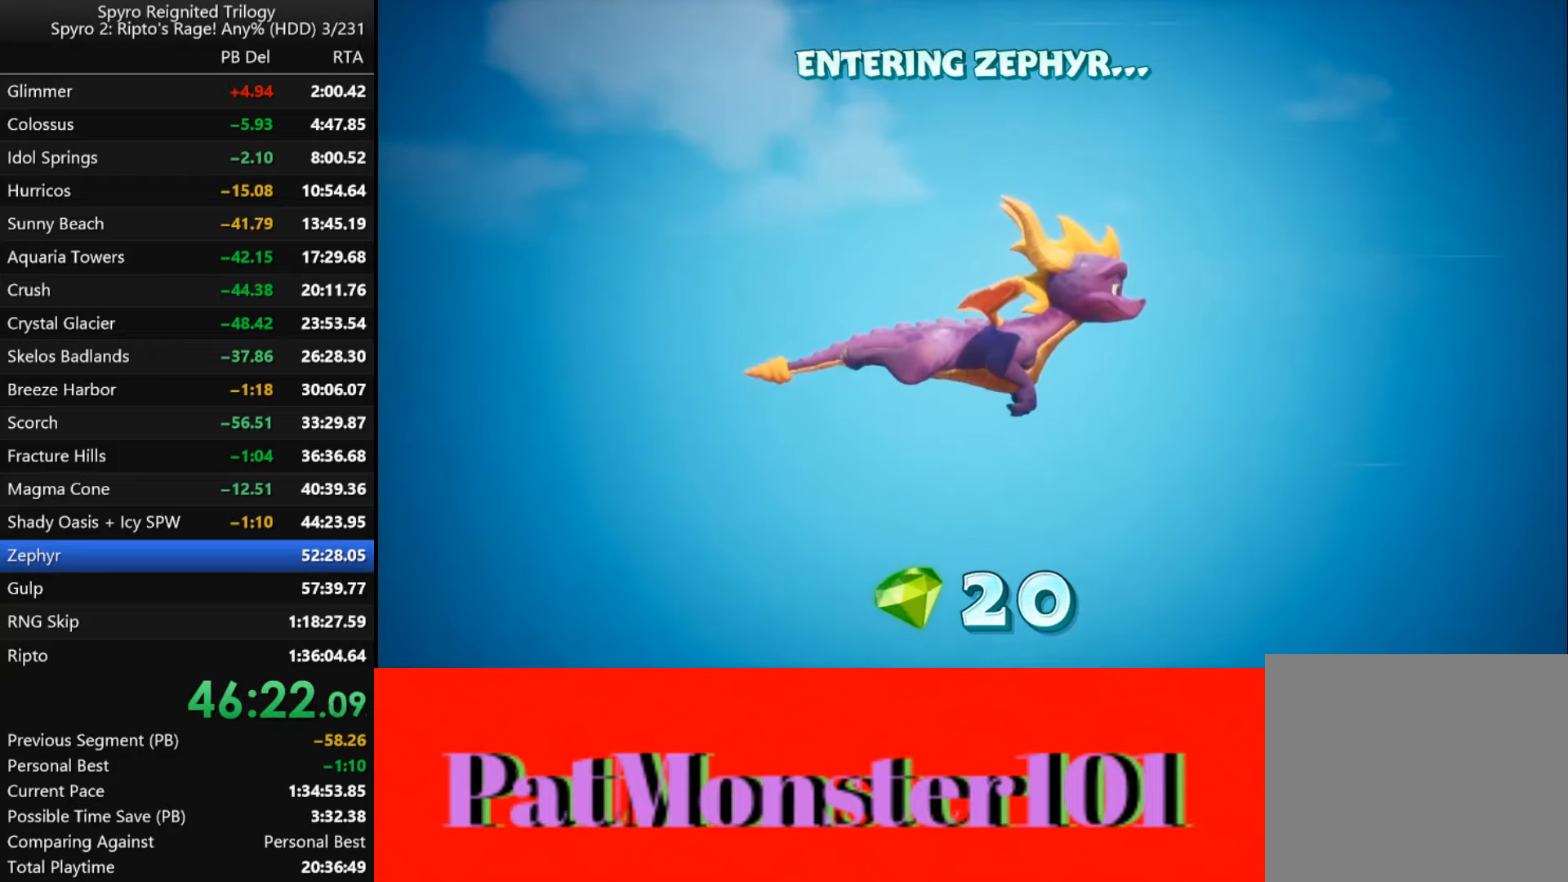
{"buttons": [], "left_stick": "center", "right_stick": "center", "events": [[100, "TRIANGLE", "down"], [200, "TRIANGLE", "up"], [333, "TRIANGLE", "down"], [417, "TRIANGLE", "up"]]}
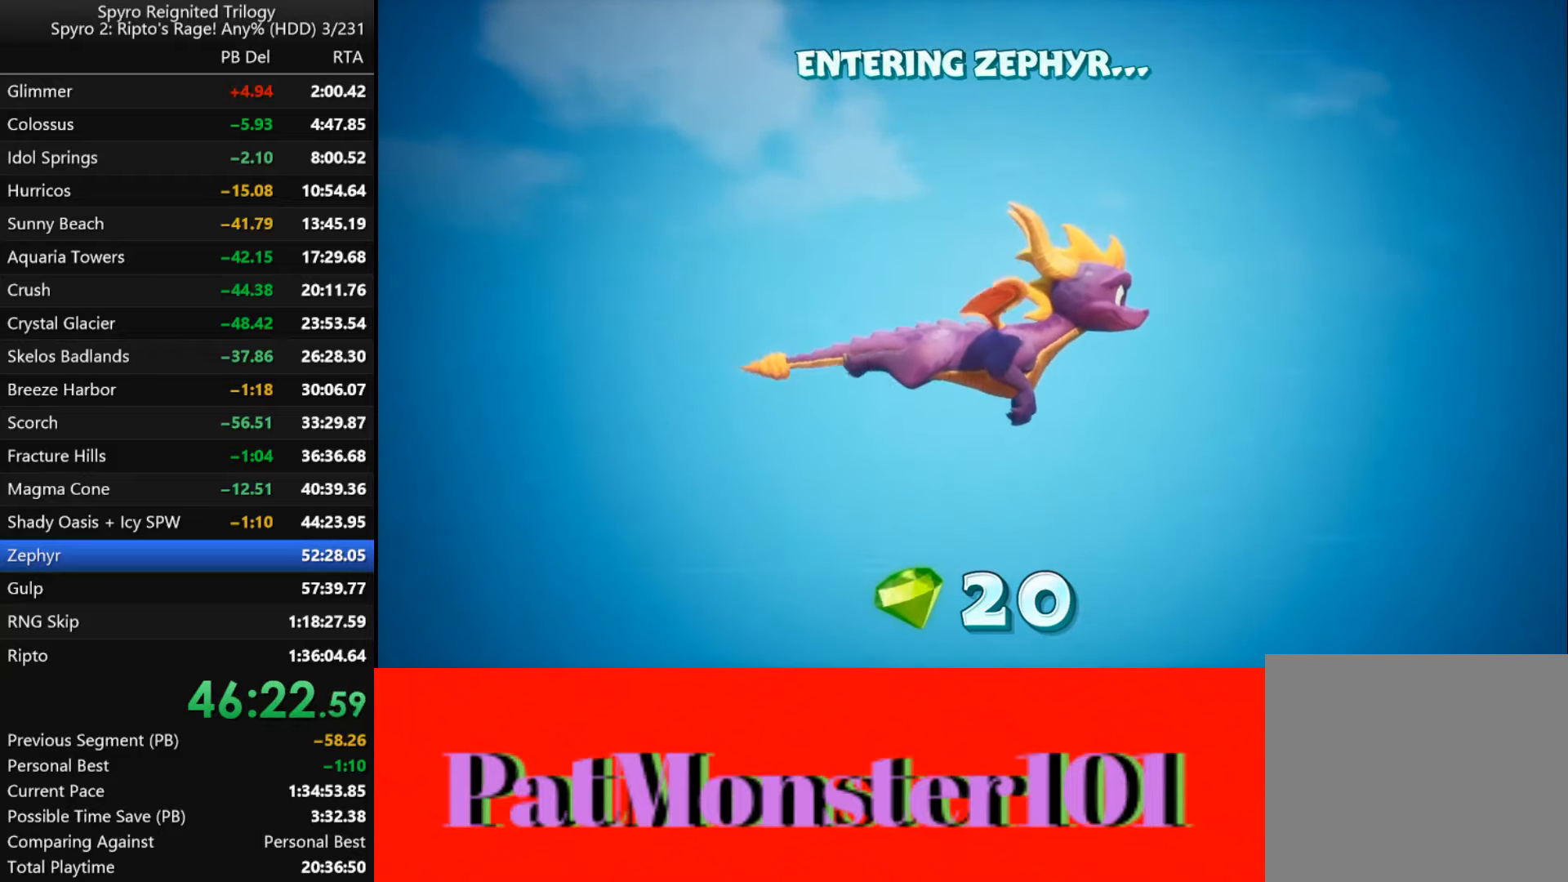
{"buttons": [], "left_stick": "center", "right_stick": "center", "events": [[33, "TRIANGLE", "down"], [133, "TRIANGLE", "up"], [200, "TRIANGLE", "down"], [300, "TRIANGLE", "up"], [383, "TRIANGLE", "down"], [483, "TRIANGLE", "up"]]}
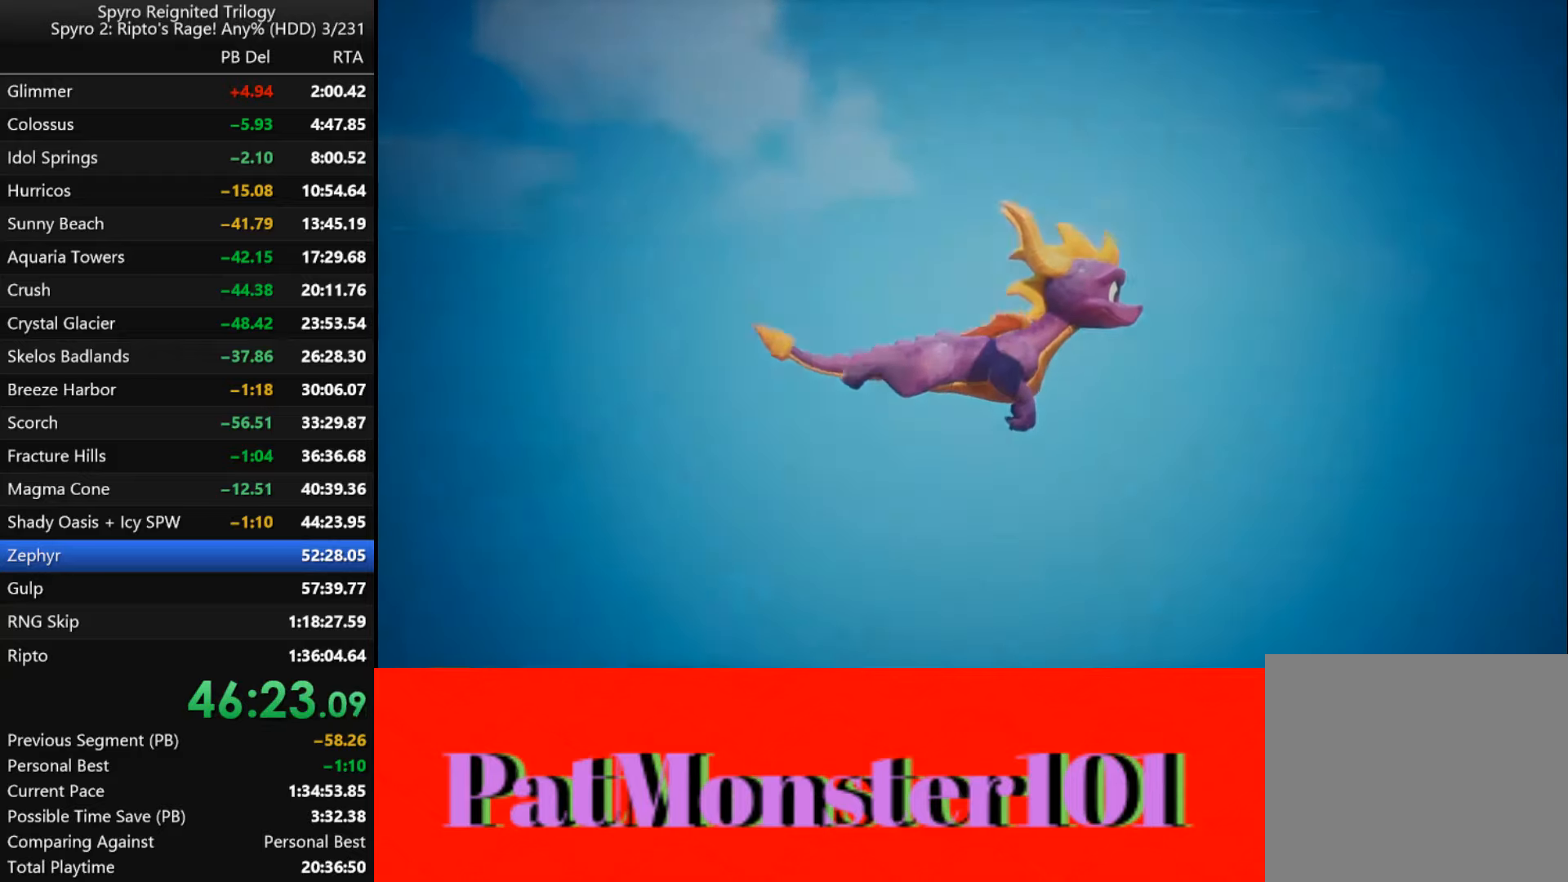
{"buttons": [], "left_stick": "center", "right_stick": "center", "events": [[67, "TRIANGLE", "down"], [150, "TRIANGLE", "up"], [217, "TRIANGLE", "down"], [300, "TRIANGLE", "up"], [400, "TRIANGLE", "down"], [483, "TRIANGLE", "up"]]}
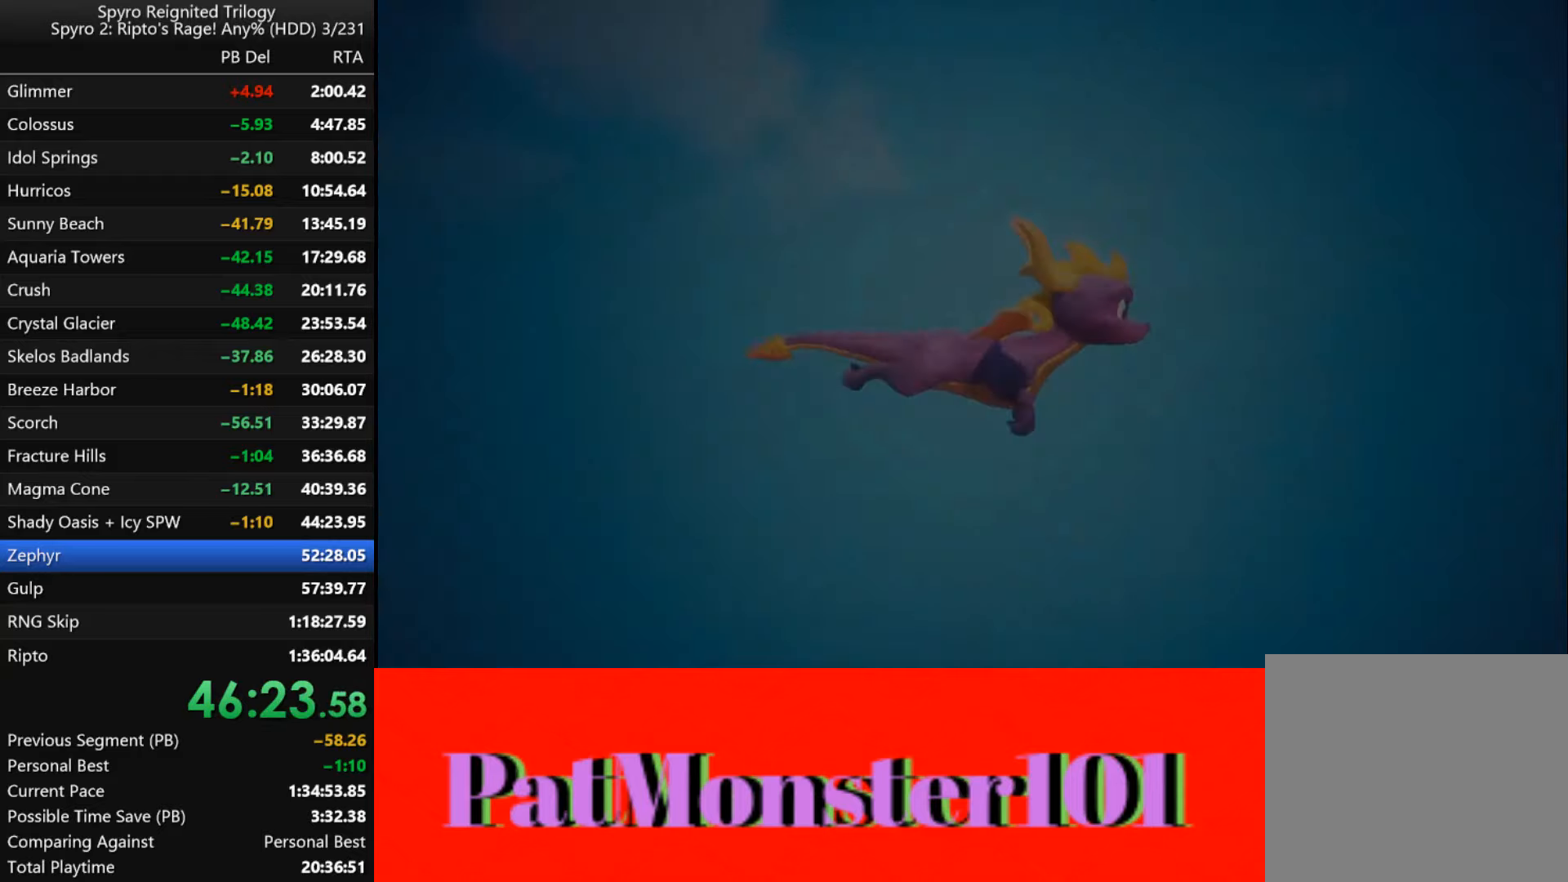
{"buttons": ["TRIANGLE"], "left_stick": "center", "right_stick": "center", "events": [[67, "TRIANGLE", "down"], [150, "TRIANGLE", "up"], [250, "TRIANGLE", "down"], [317, "TRIANGLE", "up"], [433, "TRIANGLE", "down"]]}
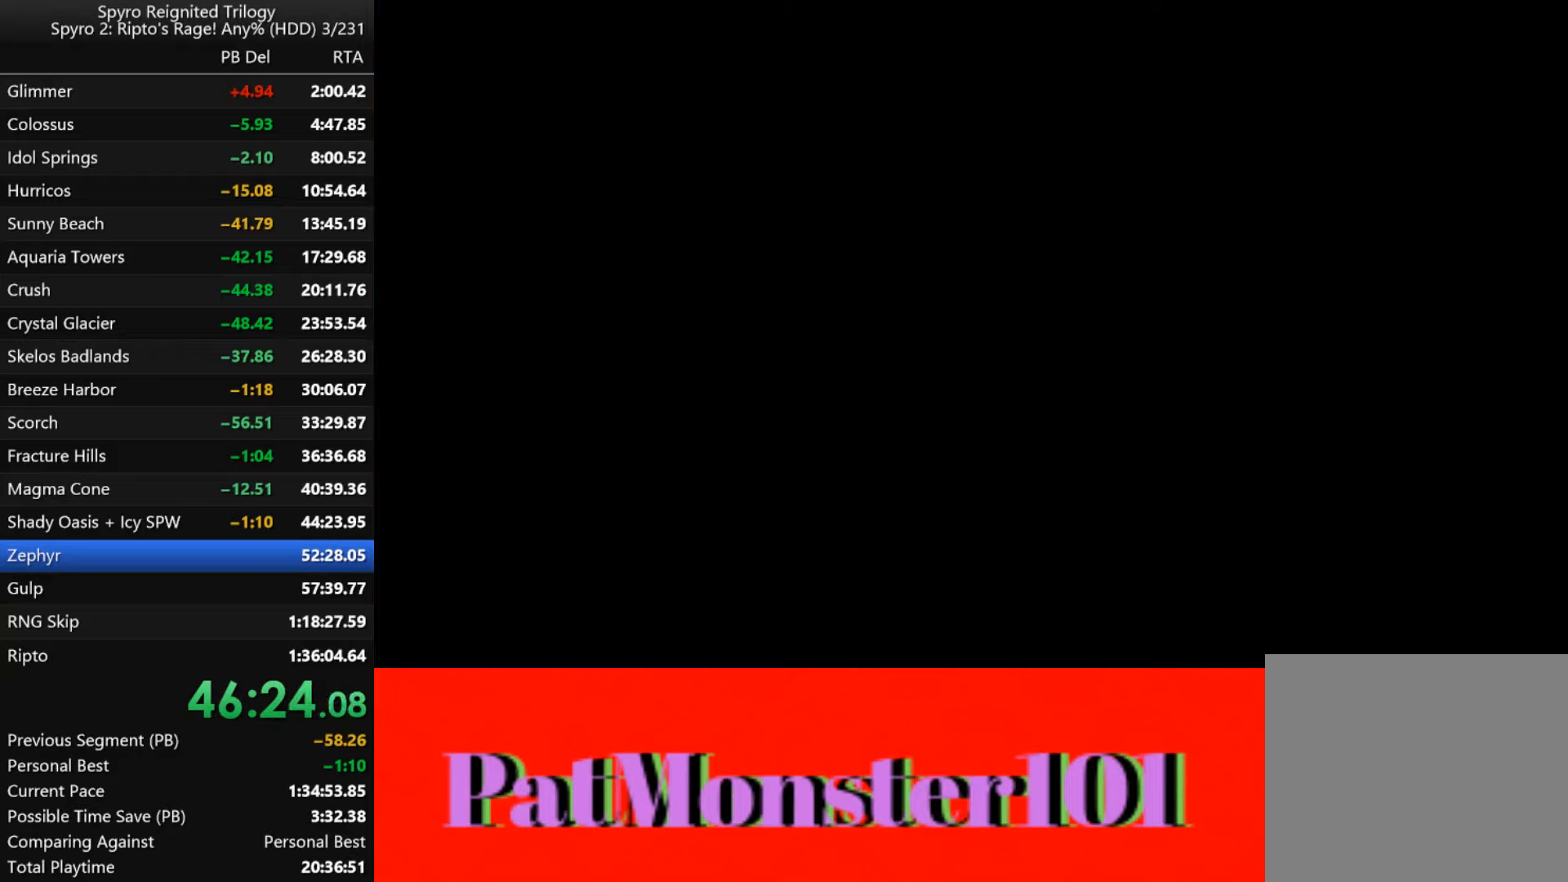
{"buttons": [], "left_stick": "center", "right_stick": "center", "events": [[17, "TRIANGLE", "up"], [217, "TRIANGLE", "down"], [317, "TRIANGLE", "up"], [384, "TRIANGLE", "down"], [500, "TRIANGLE", "up"]]}
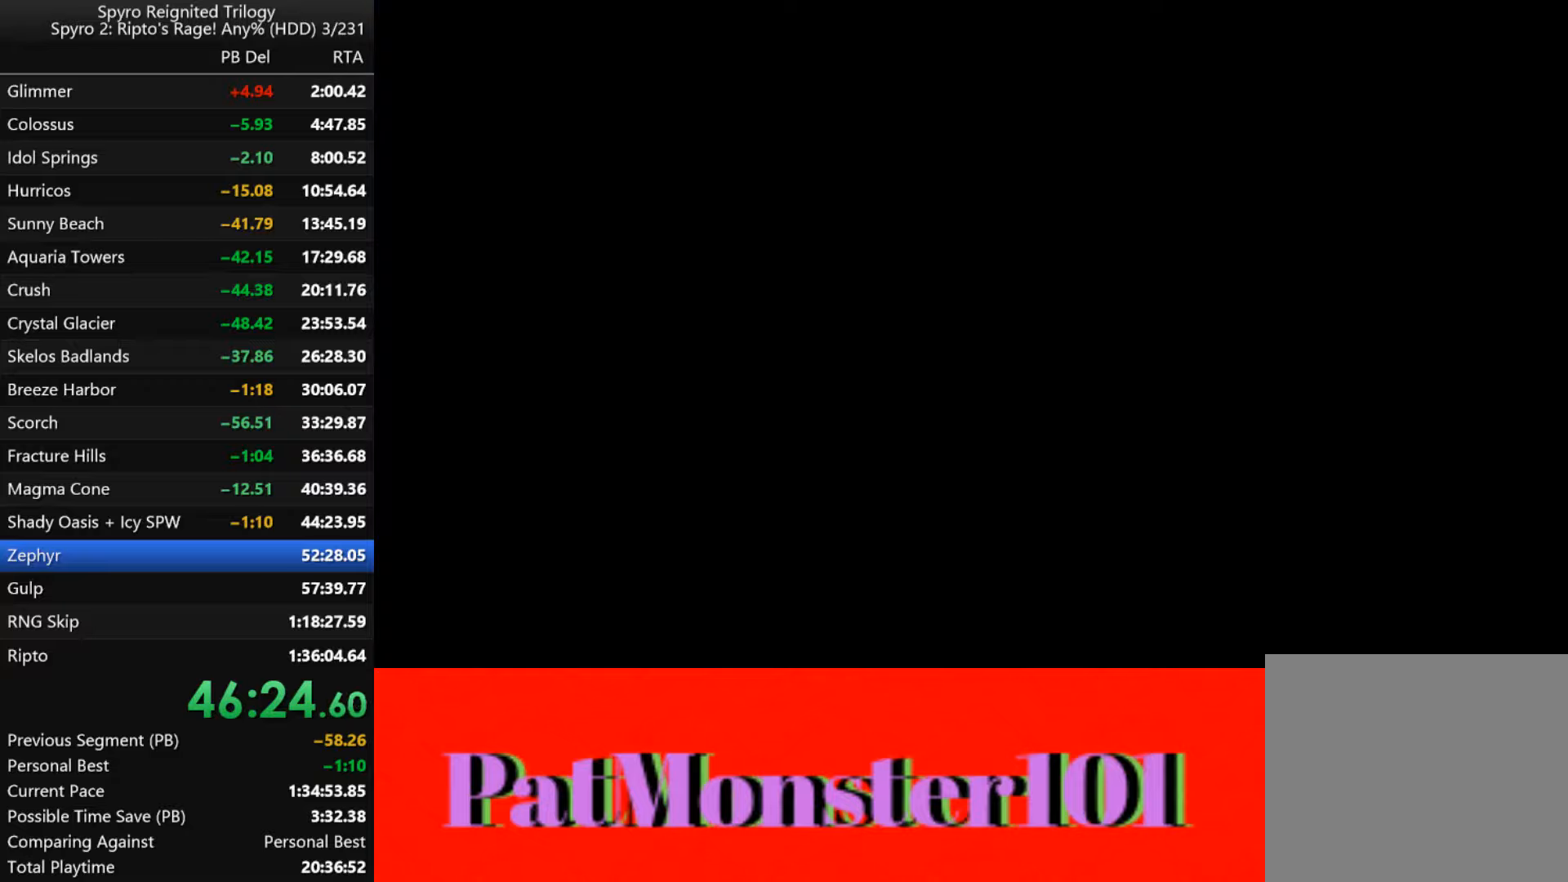
{"buttons": ["TRIANGLE"], "left_stick": "center", "right_stick": "center", "events": [[84, "TRIANGLE", "down"], [184, "TRIANGLE", "up"], [267, "TRIANGLE", "down"], [350, "TRIANGLE", "up"], [450, "TRIANGLE", "down"]]}
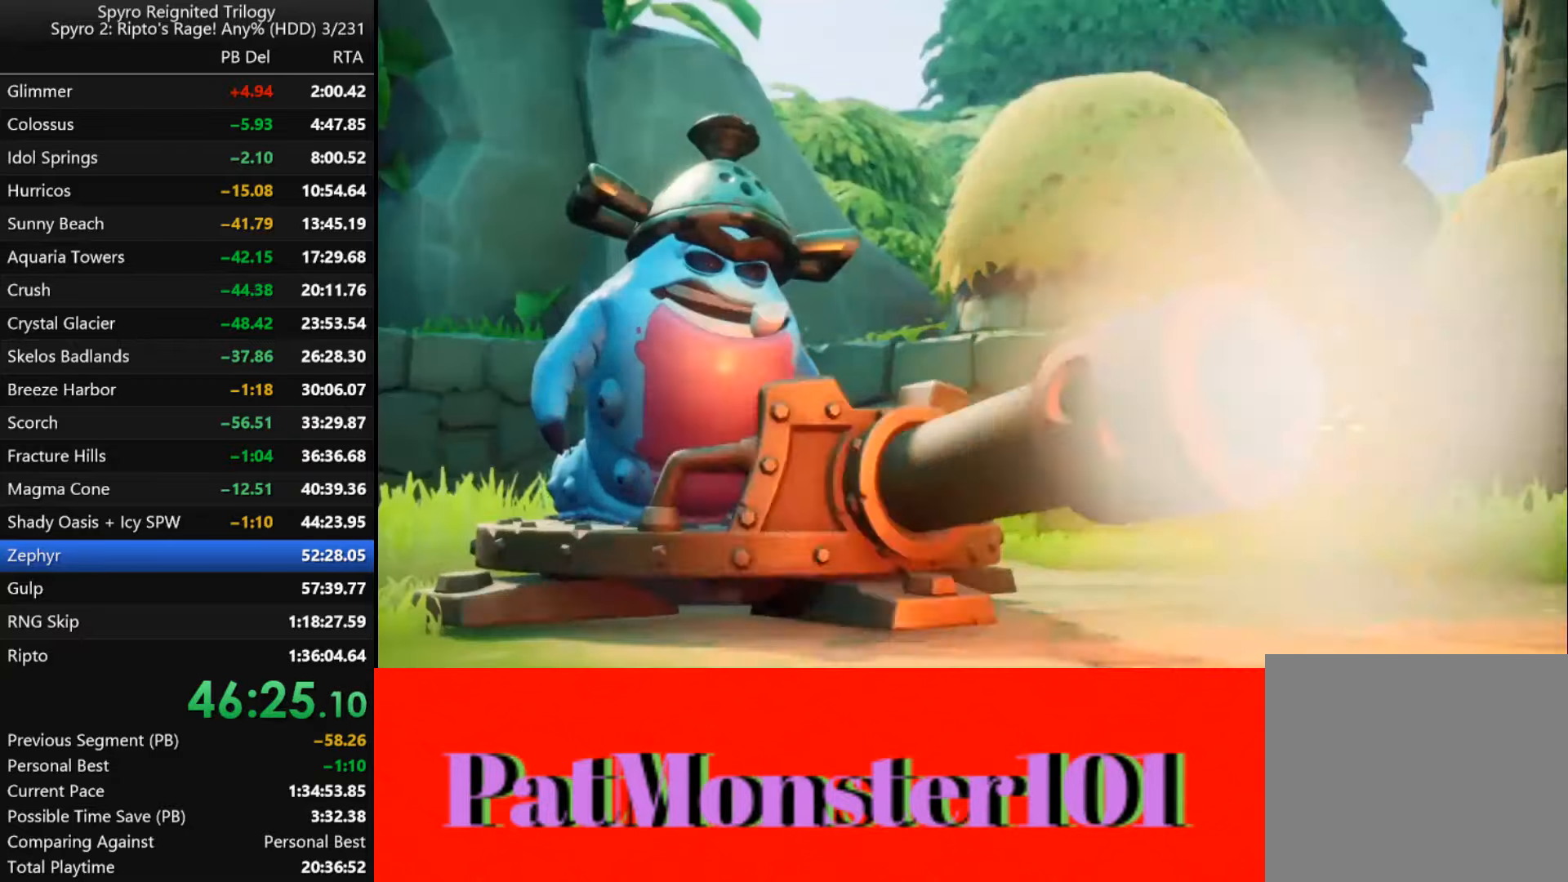
{"buttons": [], "left_stick": "center", "right_stick": "center", "events": [[34, "TRIANGLE", "up"], [100, "TRIANGLE", "down"], [200, "TRIANGLE", "up"], [217, "TRIANGLE", "down"], [350, "TRIANGLE", "up"]]}
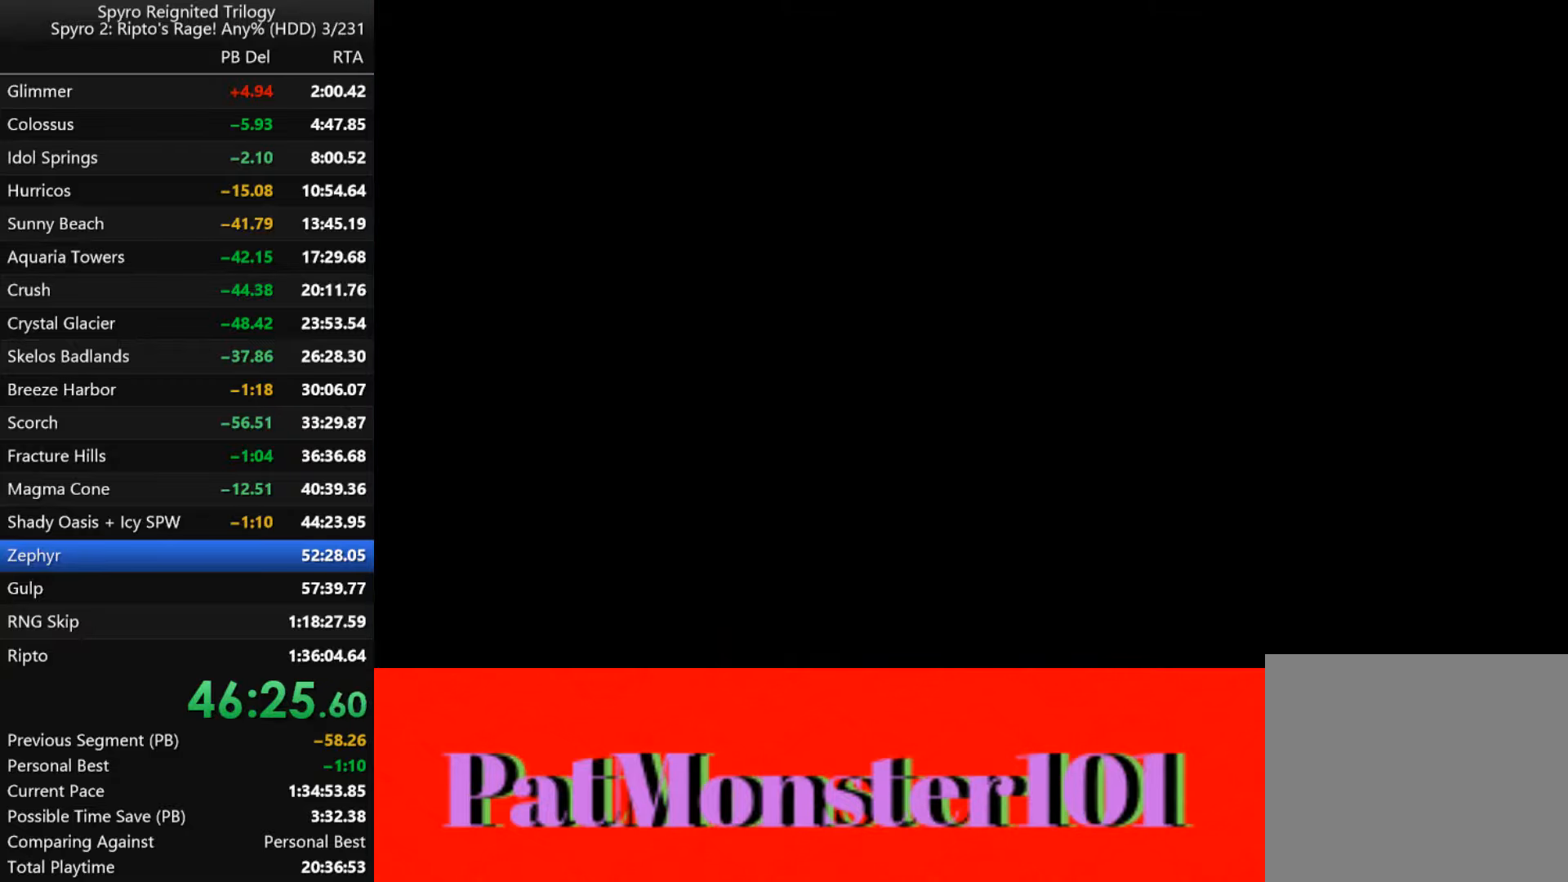
{"buttons": [], "left_stick": "center", "right_stick": "center", "events": []}
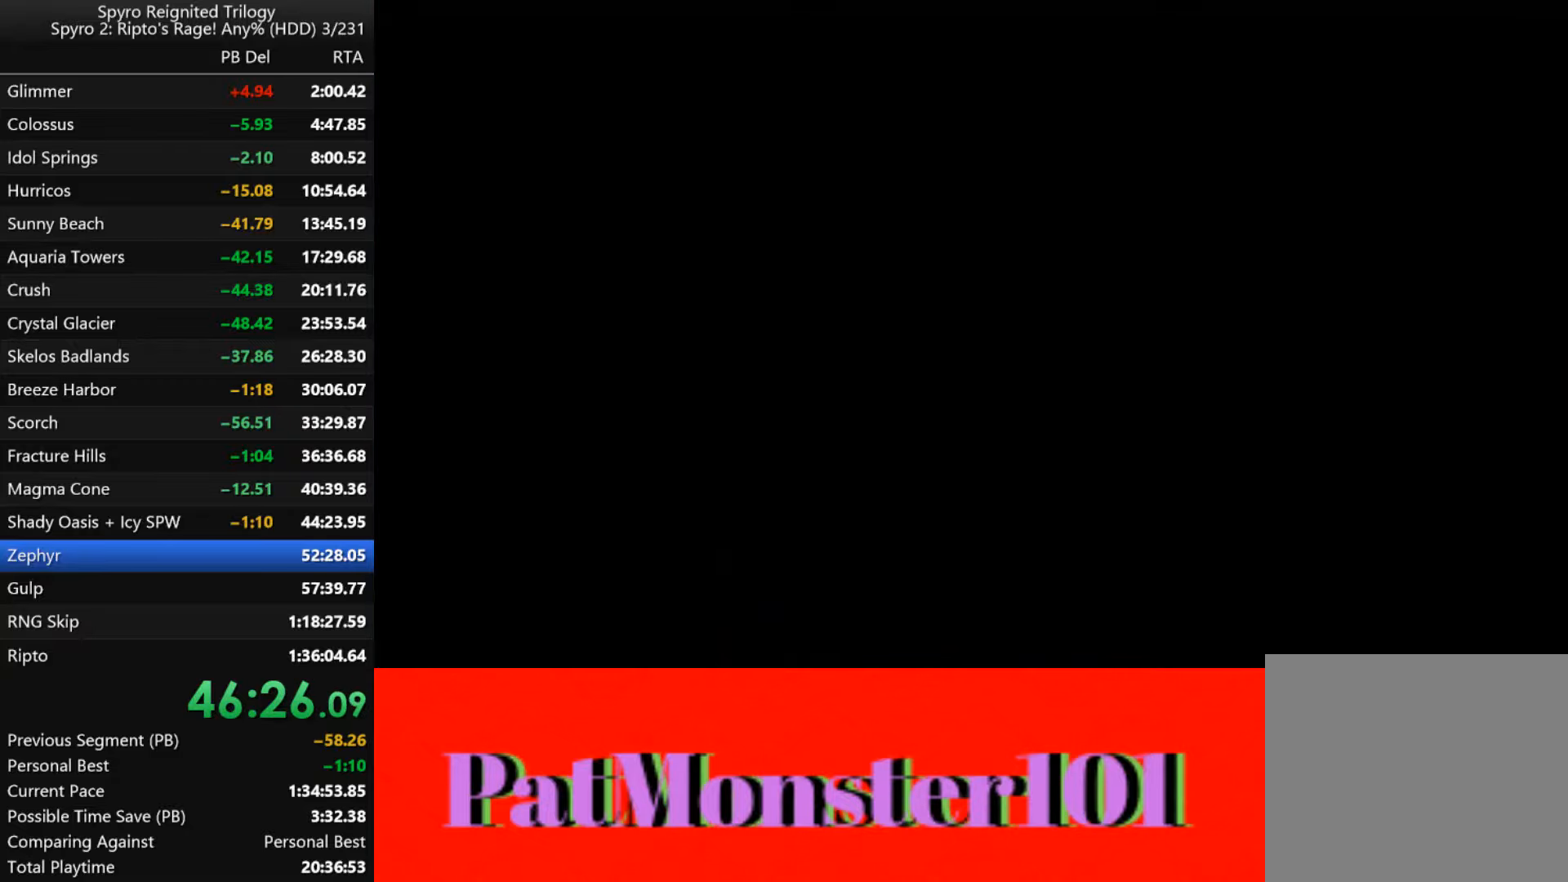
{"buttons": [], "left_stick": "center", "right_stick": "center", "events": []}
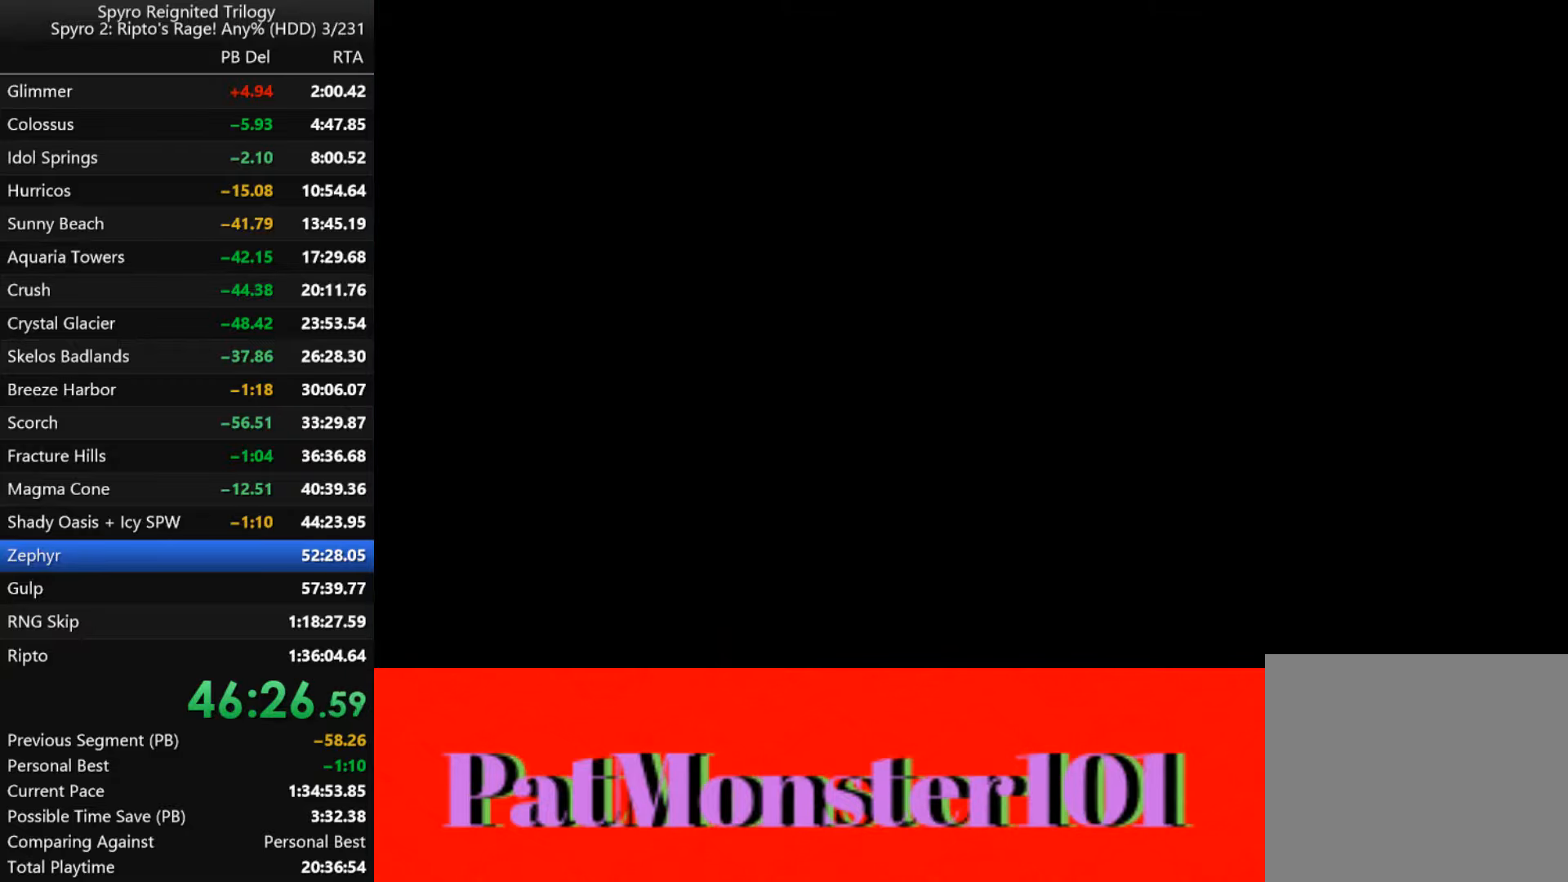
{"buttons": [], "left_stick": "center", "right_stick": "center", "events": []}
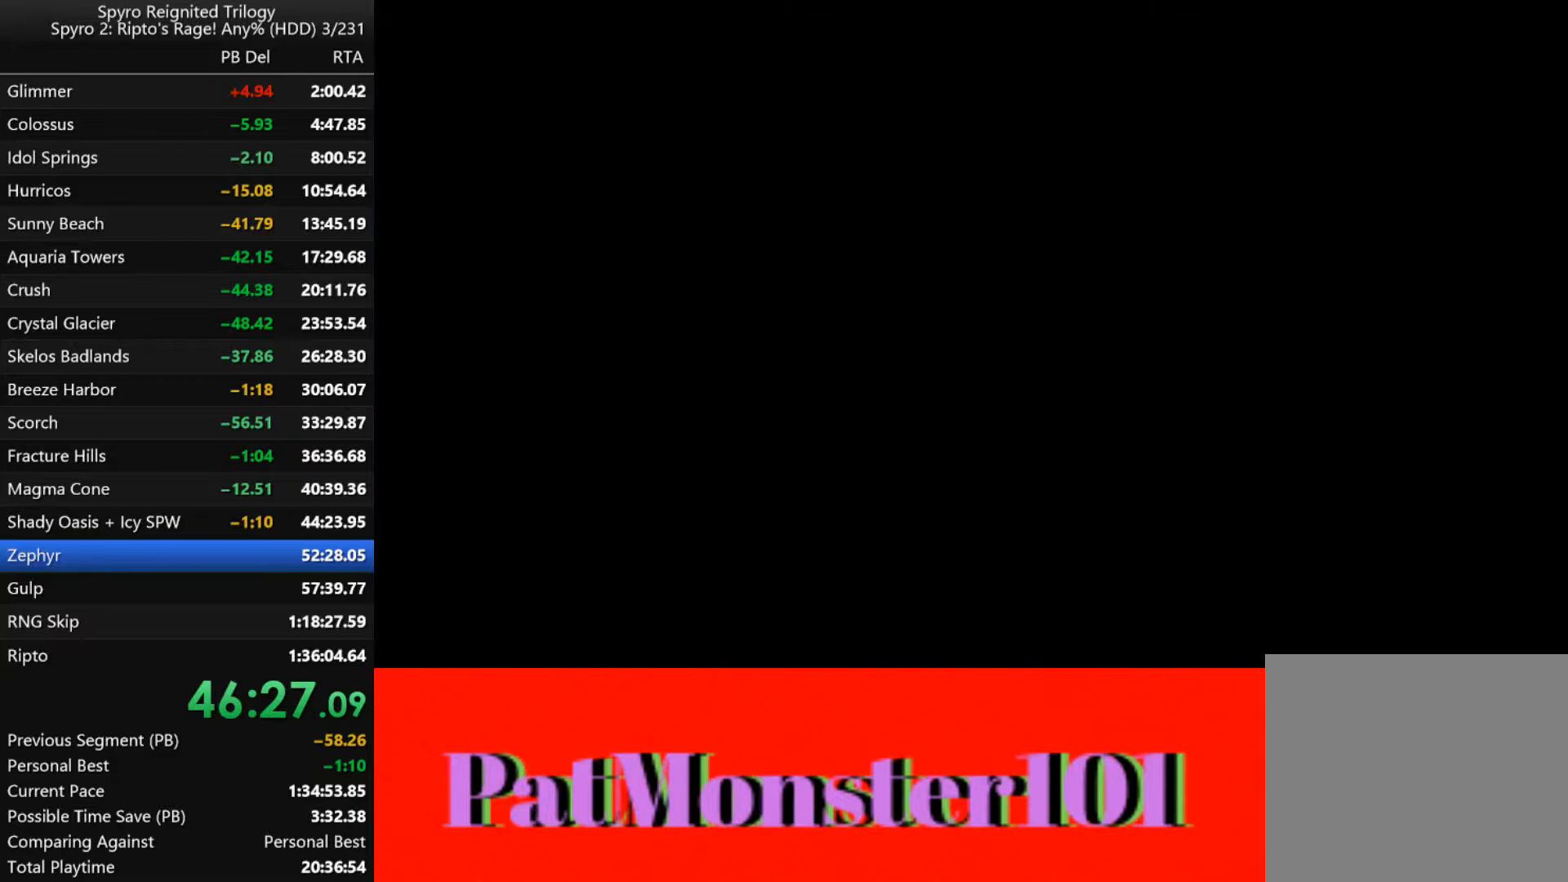
{"buttons": [], "left_stick": "center", "right_stick": "center", "events": []}
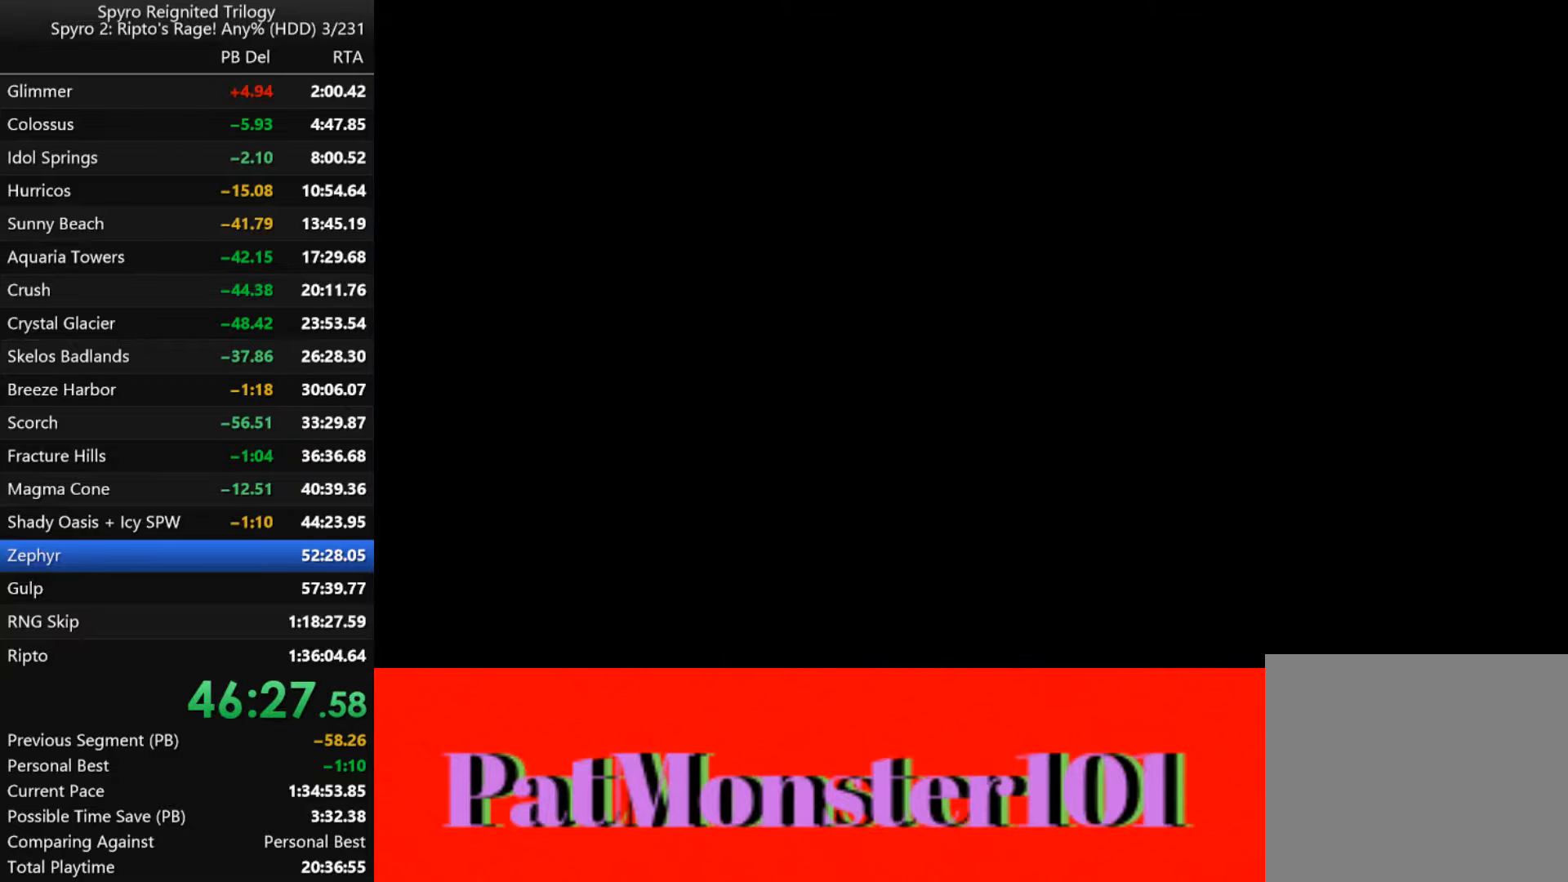
{"buttons": [], "left_stick": "center", "right_stick": "center", "events": []}
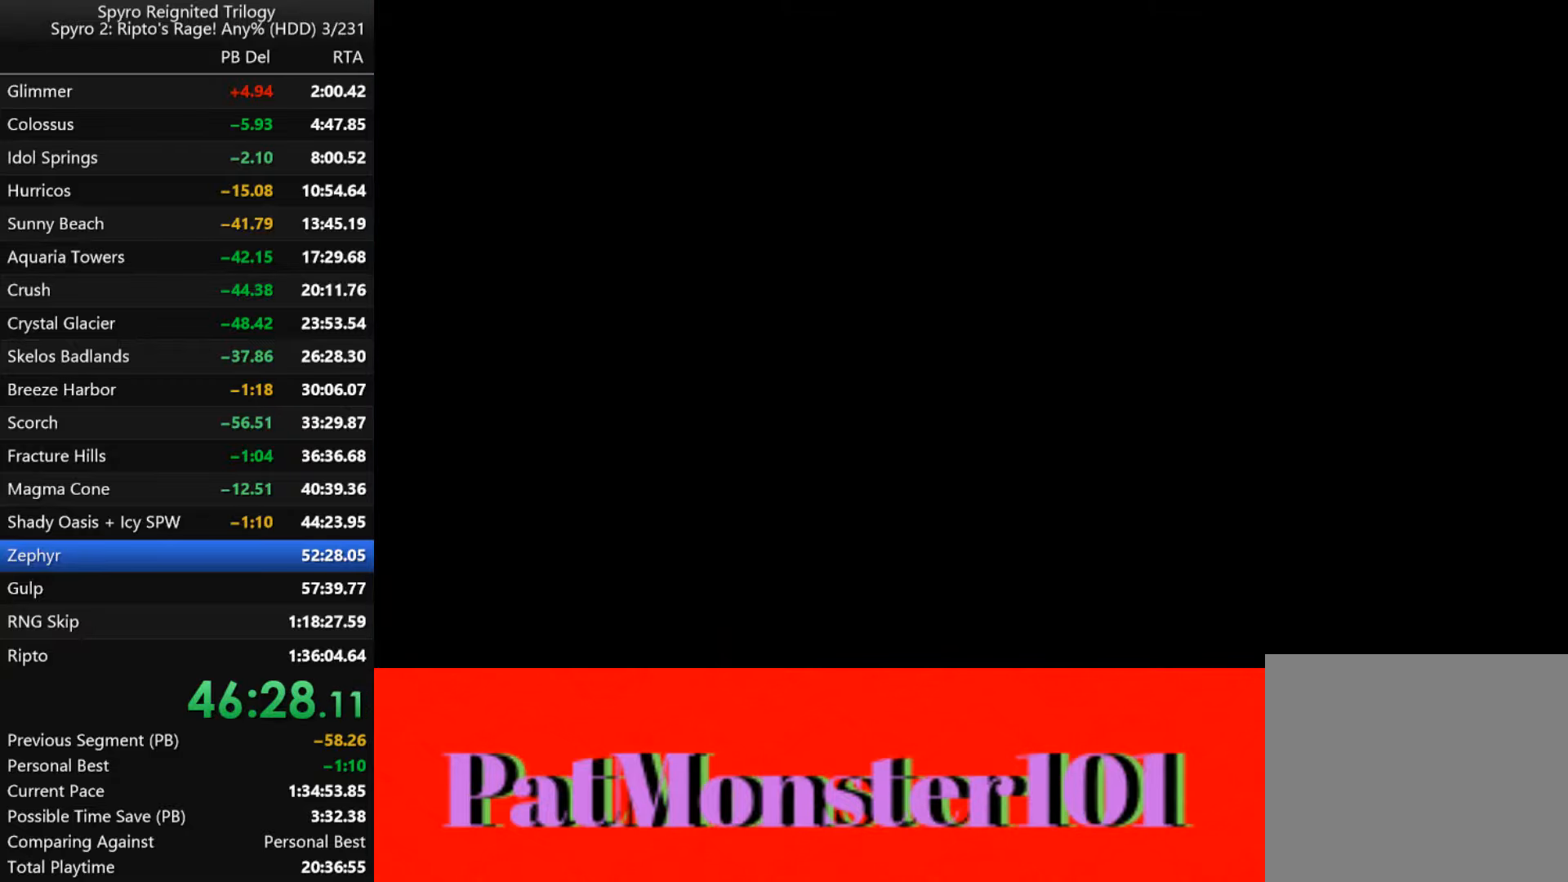
{"buttons": [], "left_stick": "center", "right_stick": "center", "events": []}
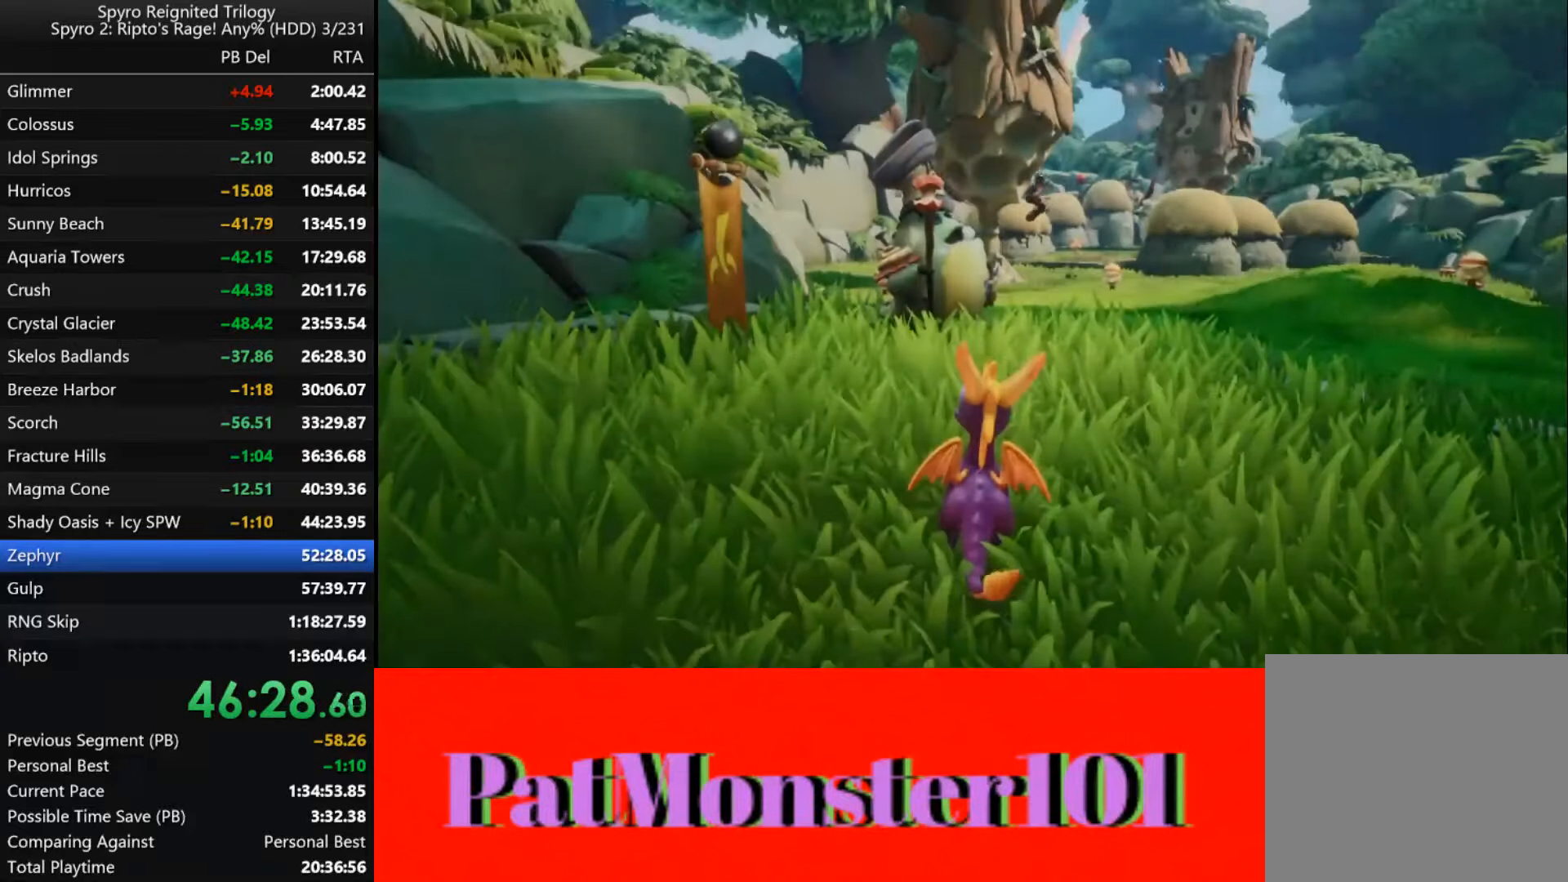
{"buttons": ["SQUARE"], "left_stick": "right", "right_stick": "center", "events": [[250, "SQUARE", "down"], [267, "left_stick", "right"]]}
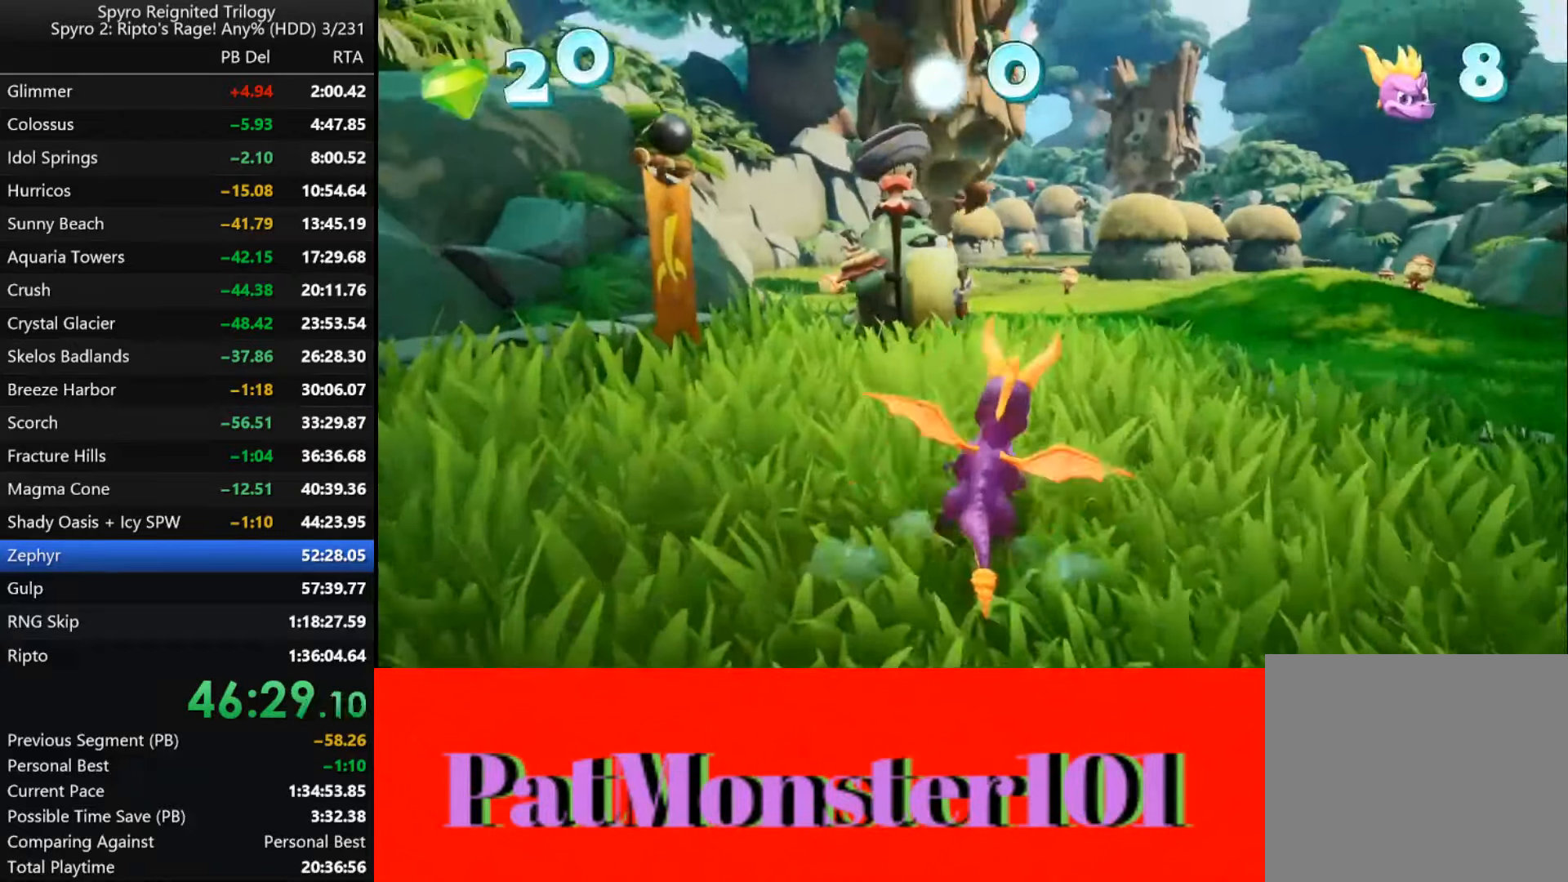
{"buttons": [], "left_stick": "right", "right_stick": "center", "events": [[300, "SQUARE", "up"], [400, "CROSS", "down"], [466, "CROSS", "up"]]}
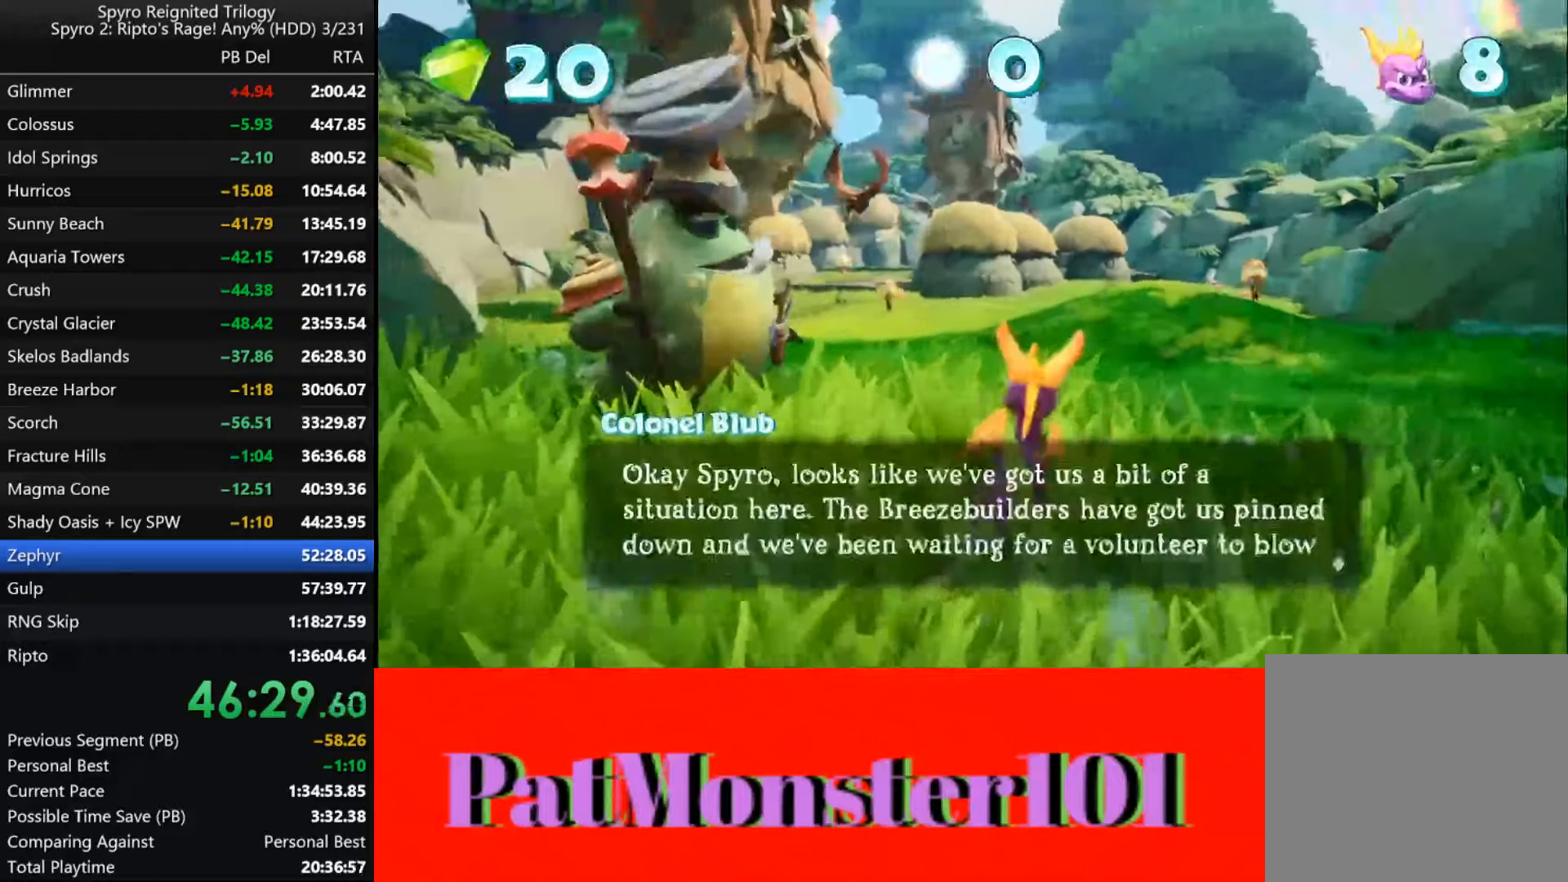
{"buttons": ["SQUARE"], "left_stick": "right", "right_stick": "center"}